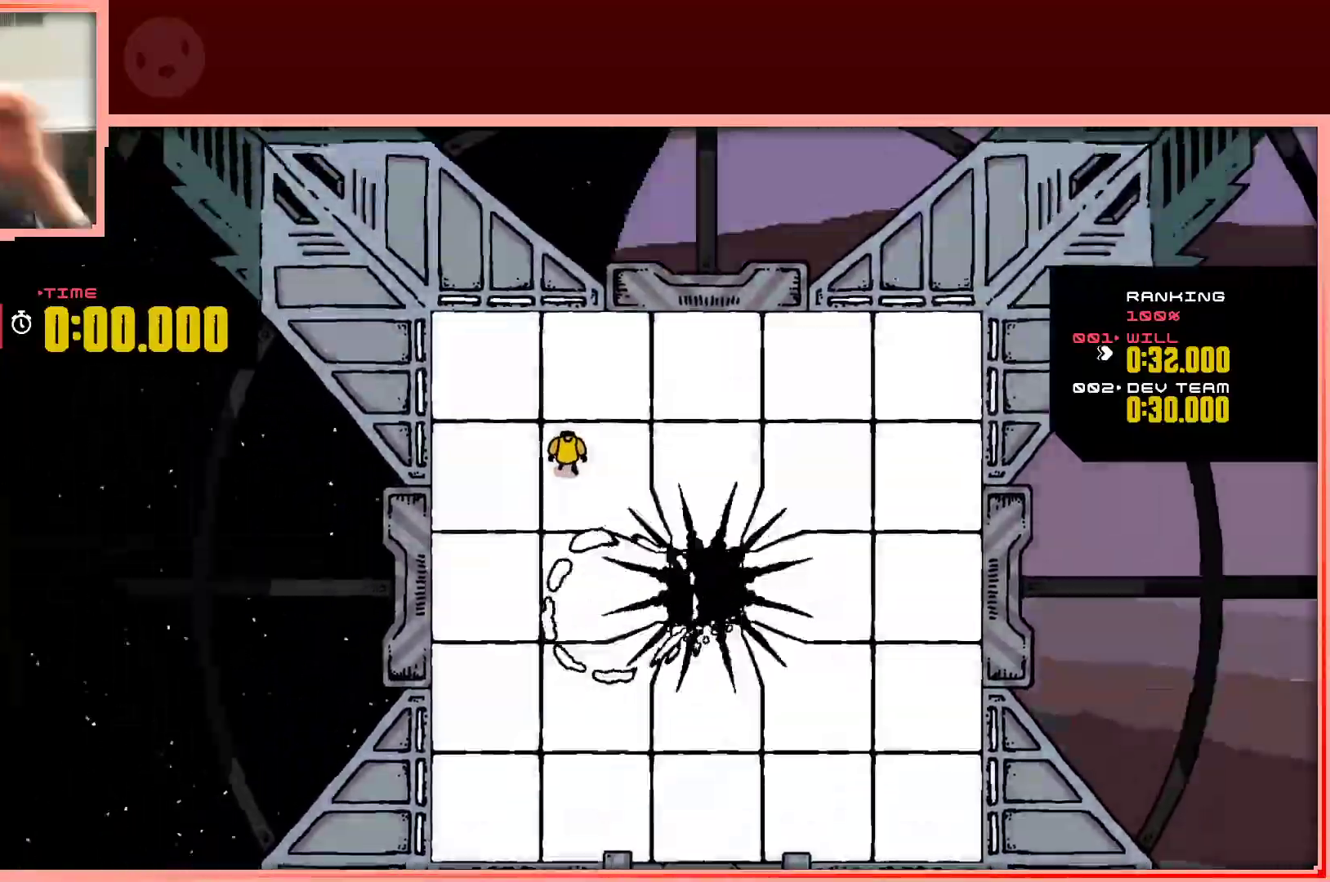
Gameplay with keyboard; each line is a JSON object with the keys held at the frame after it. "events" lists presses ("down") and releases ("up") of "down", "left", "right", "shift", "up" and "z" between this image and that frame as [ms after this image, input, new state], when the widget could be followed in between. No other keys are recorded. Mouse input is not recorded.
{"keys": [], "events": []}
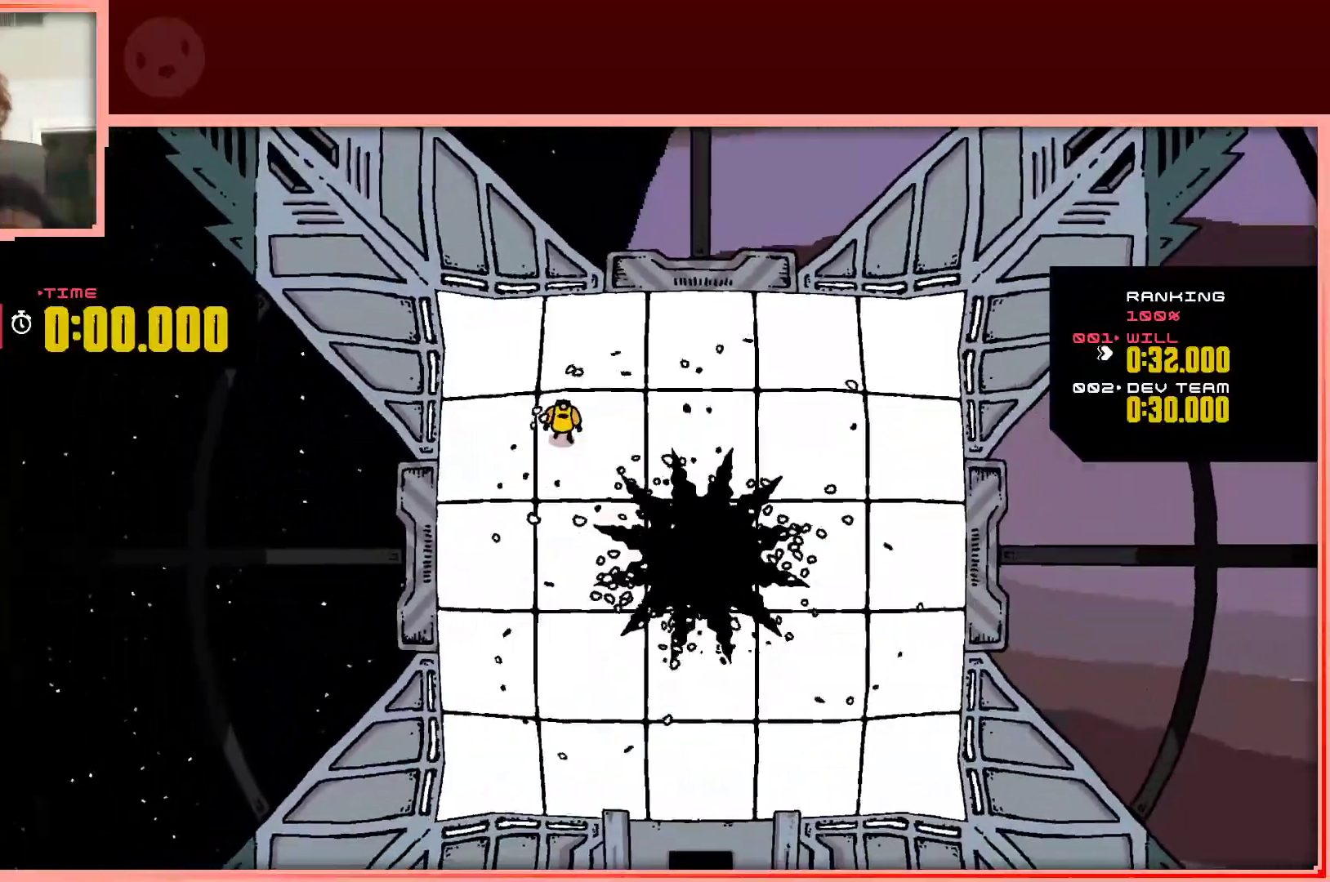
{"keys": [], "events": []}
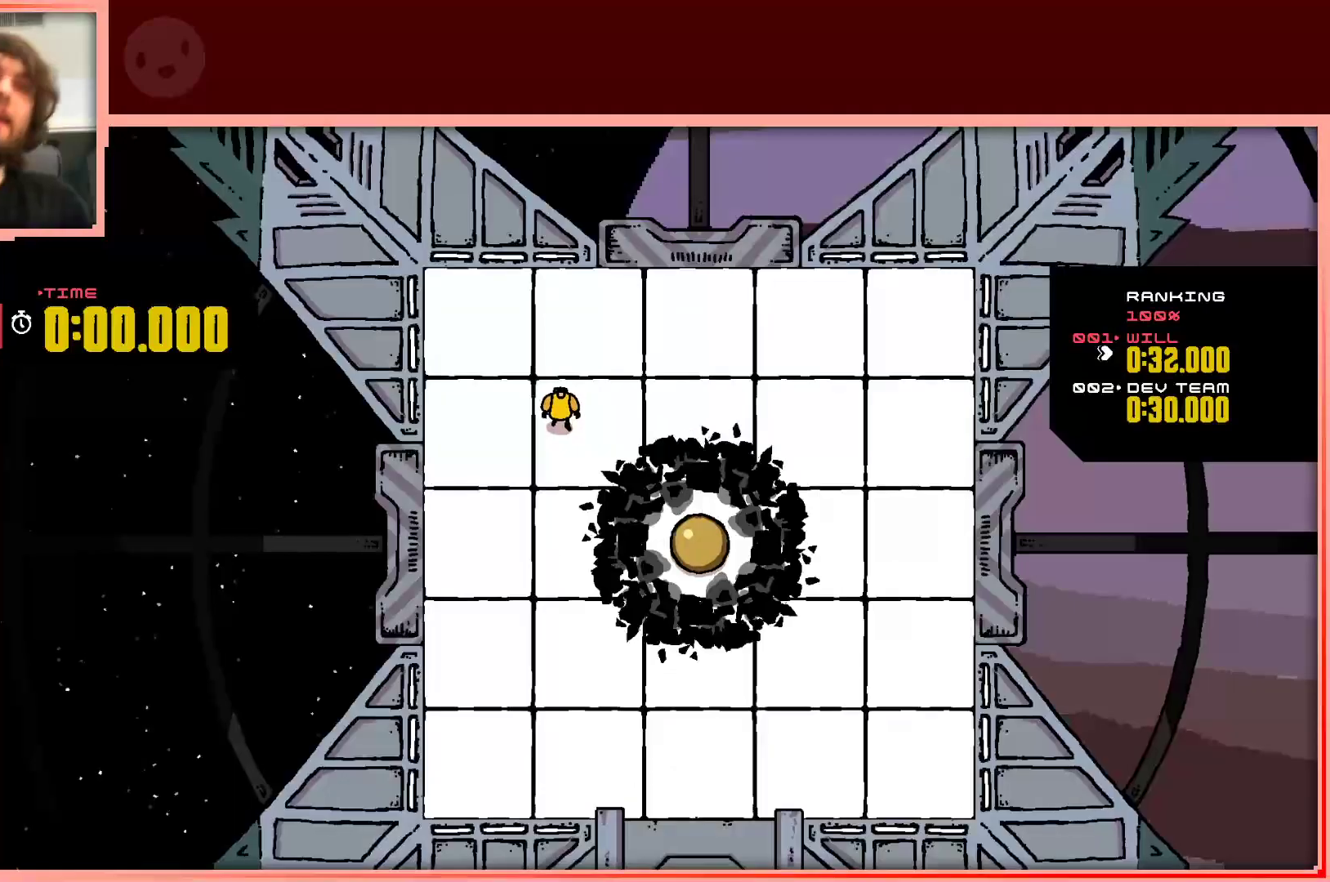
{"keys": [], "events": []}
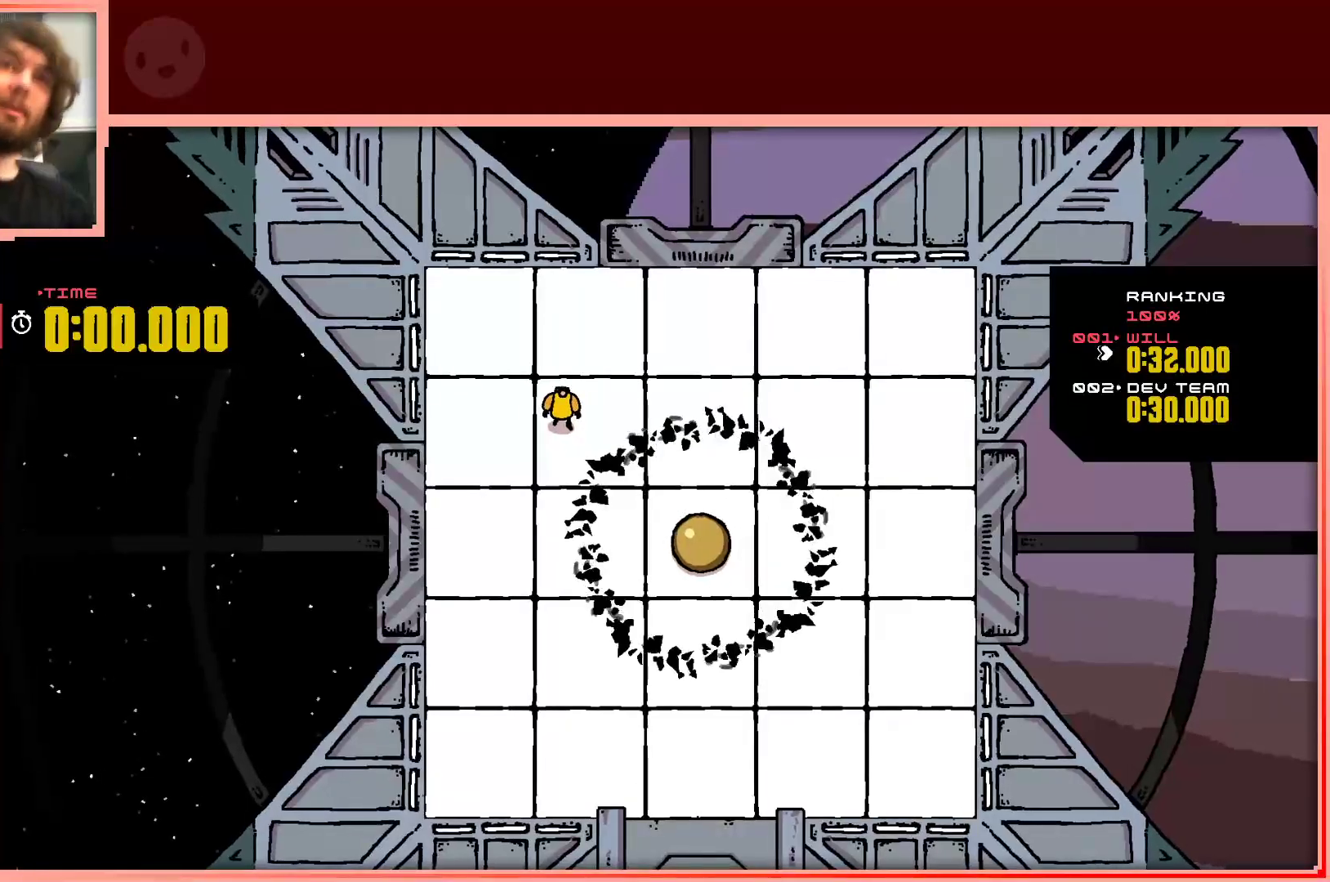
{"keys": [], "events": []}
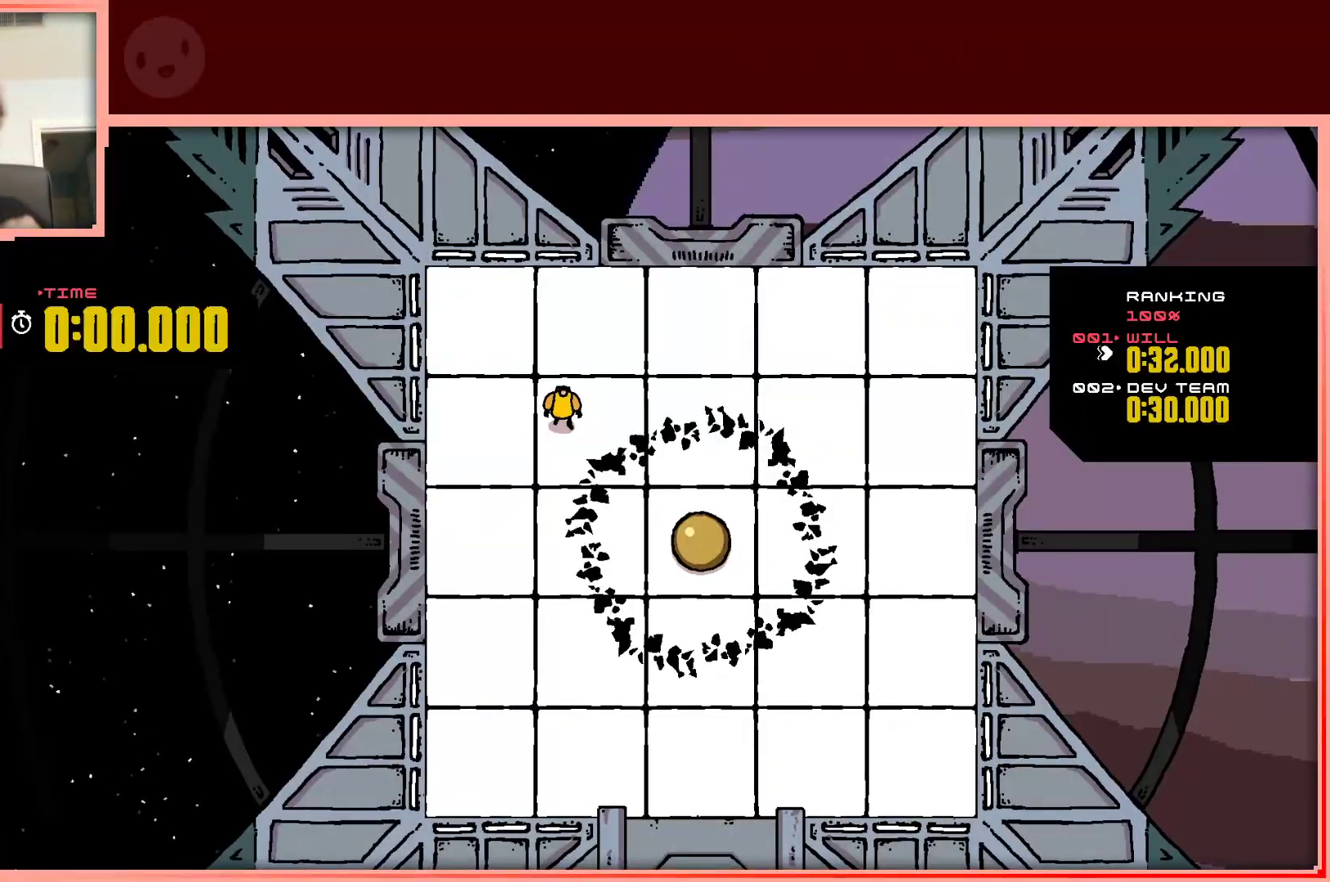
{"keys": ["down", "right"], "events": [[467, "down", "down"], [467, "right", "down"]]}
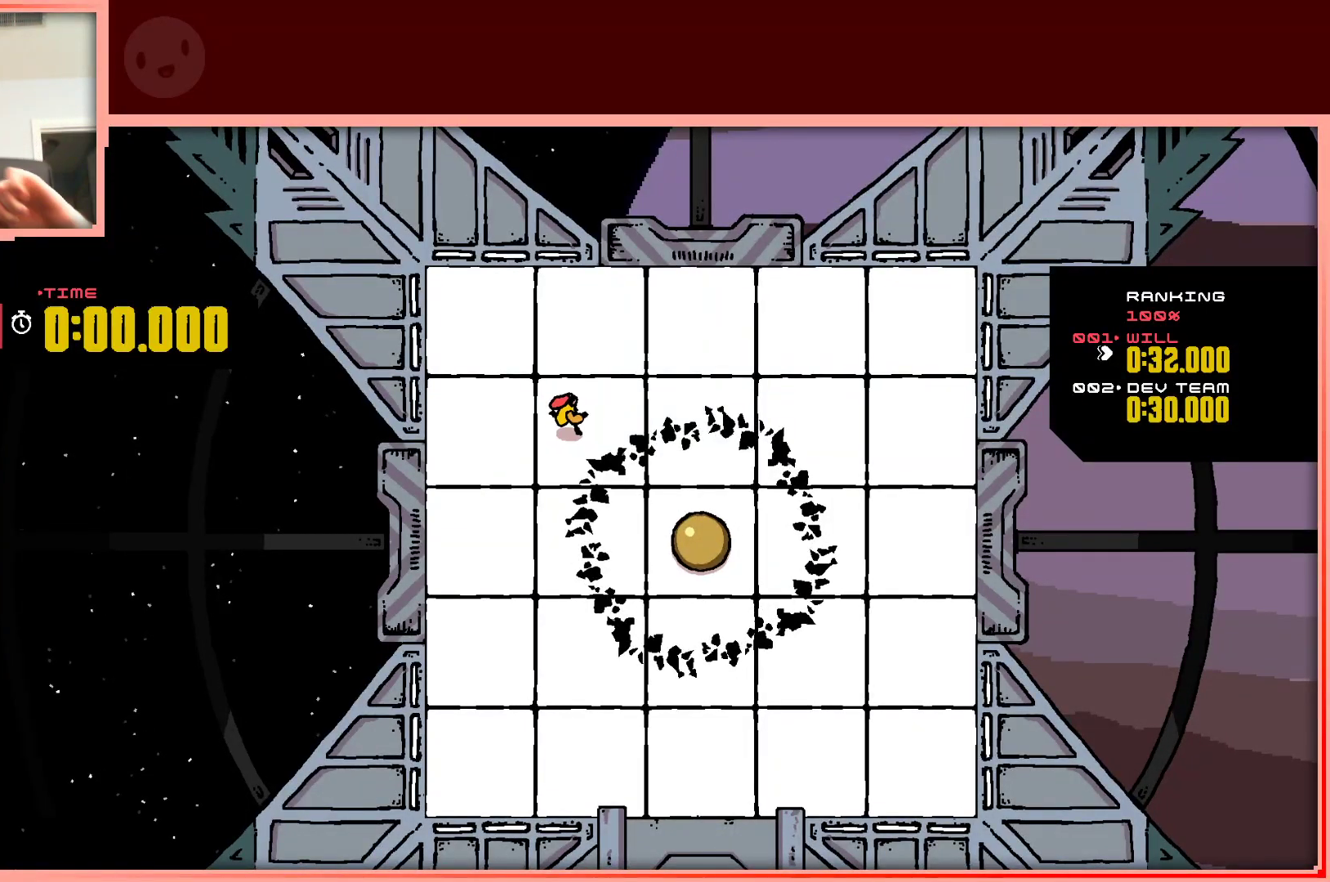
{"keys": ["down", "right"], "events": []}
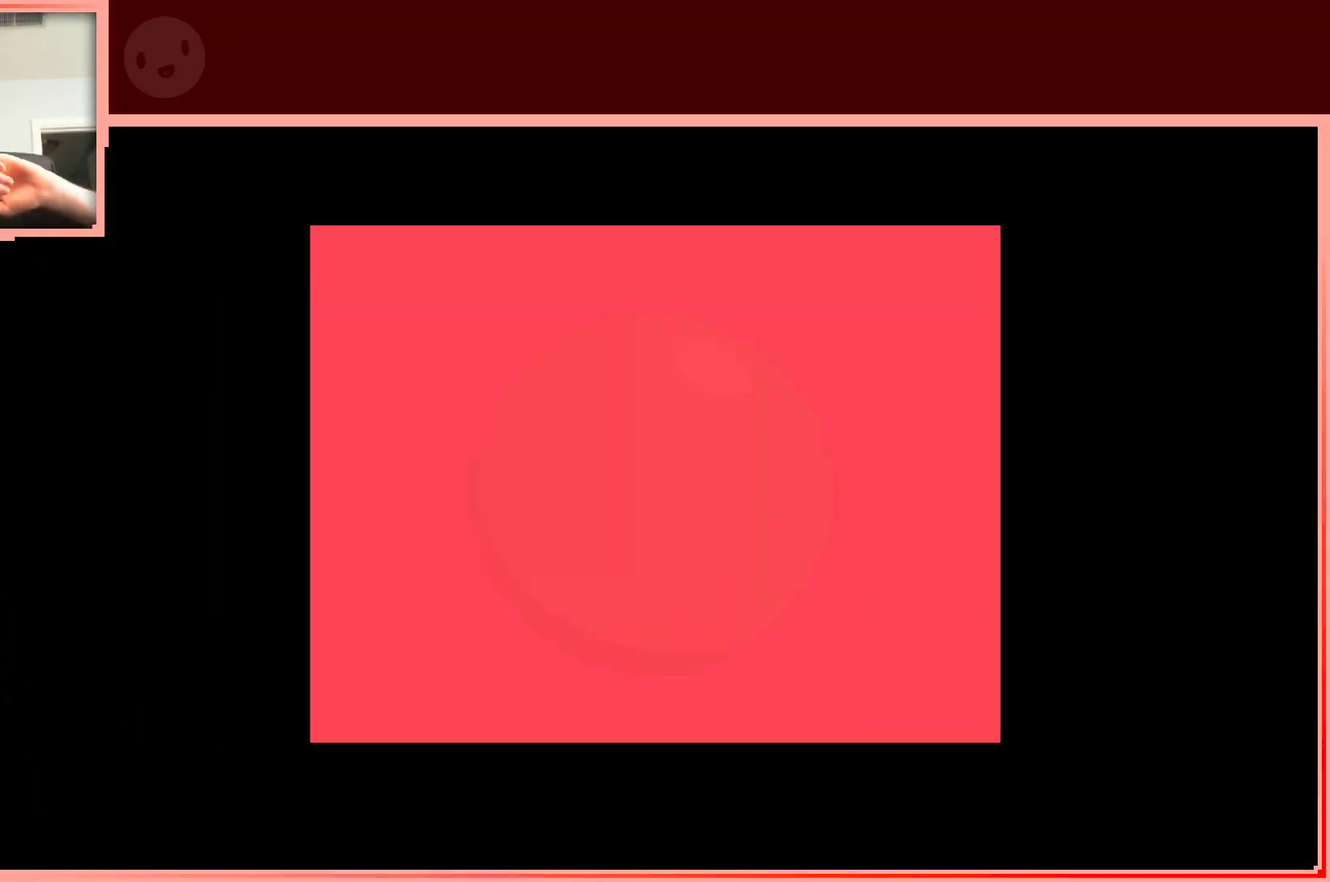
{"keys": [], "events": [[167, "down", "up"], [167, "right", "up"]]}
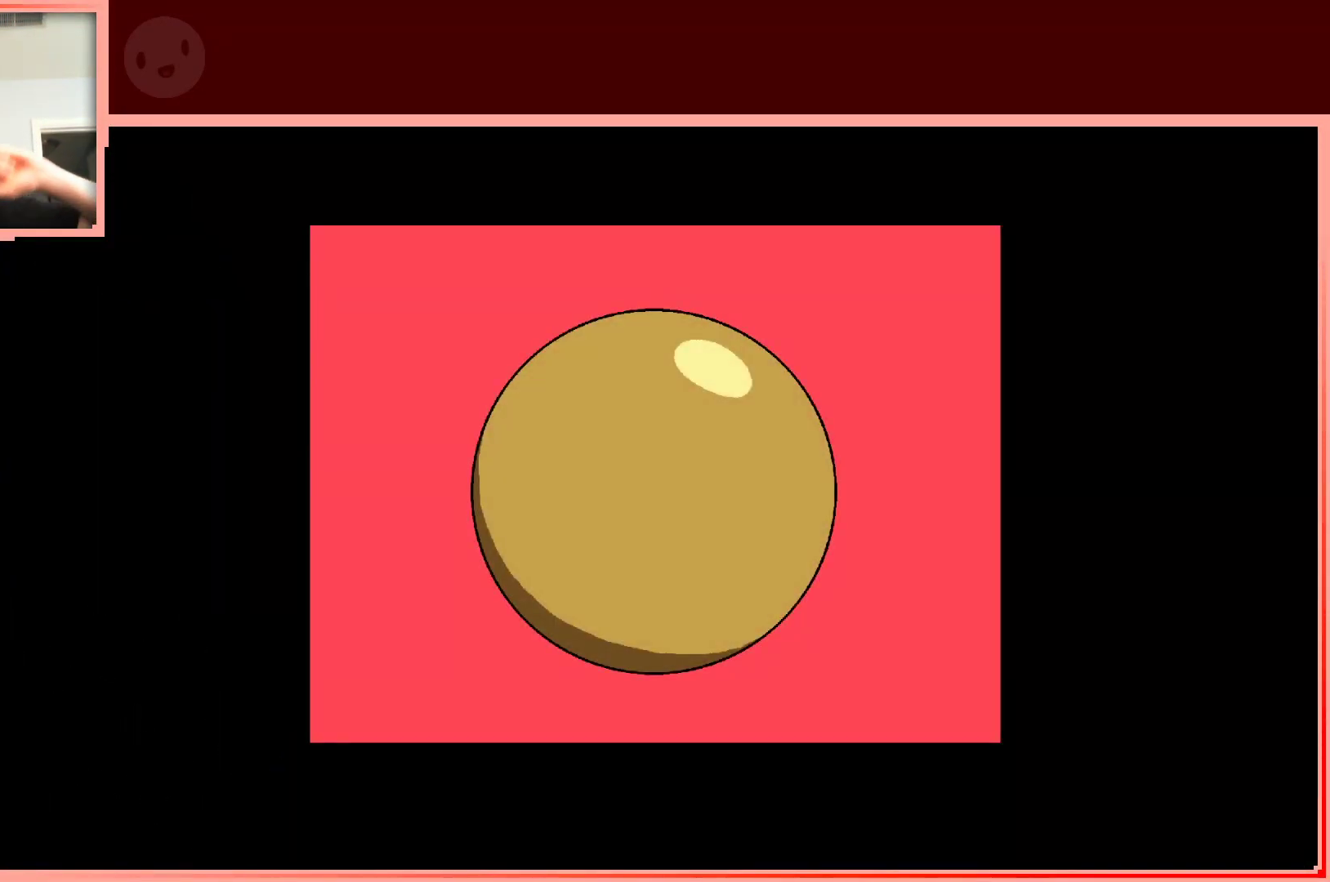
{"keys": [], "events": []}
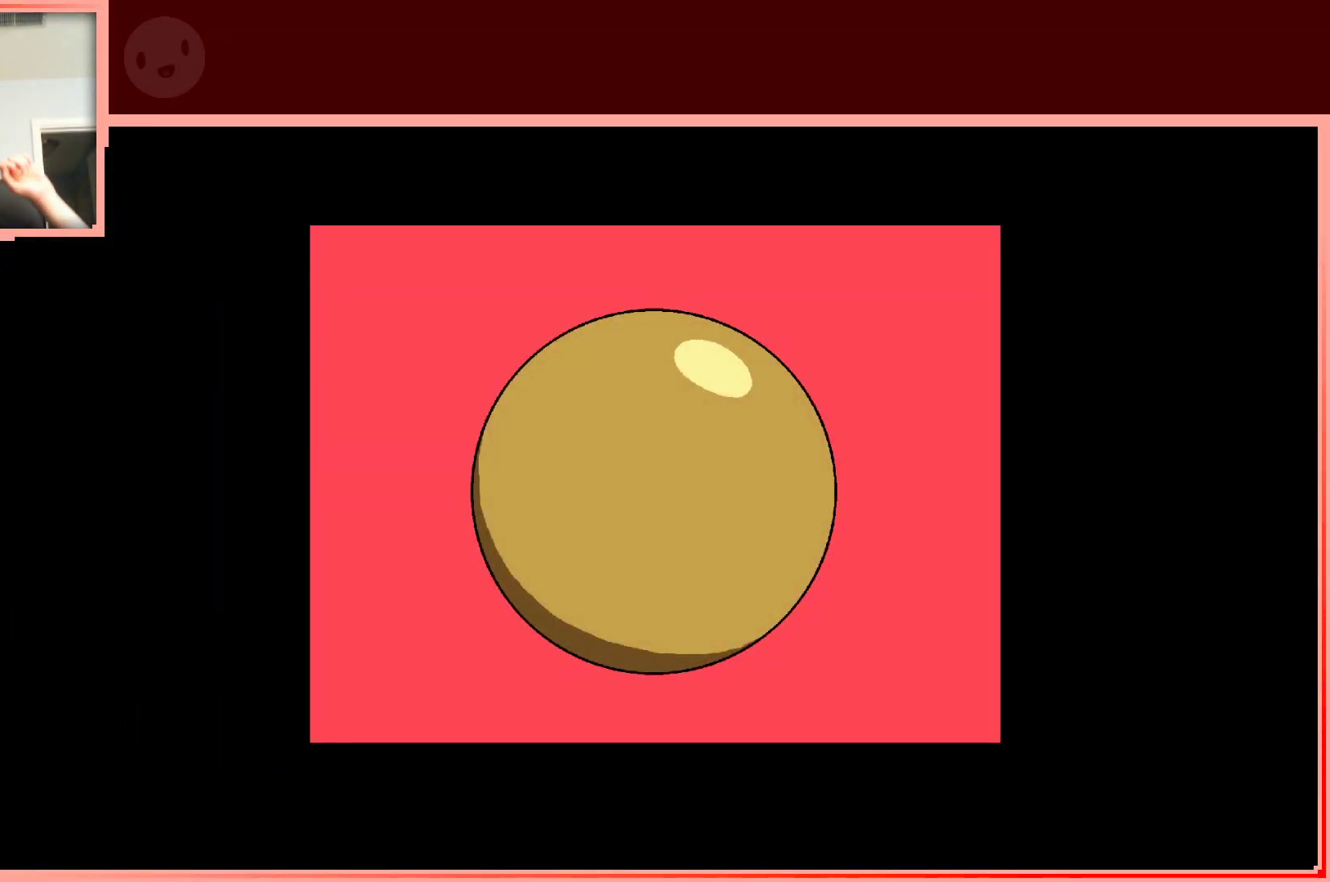
{"keys": [], "events": []}
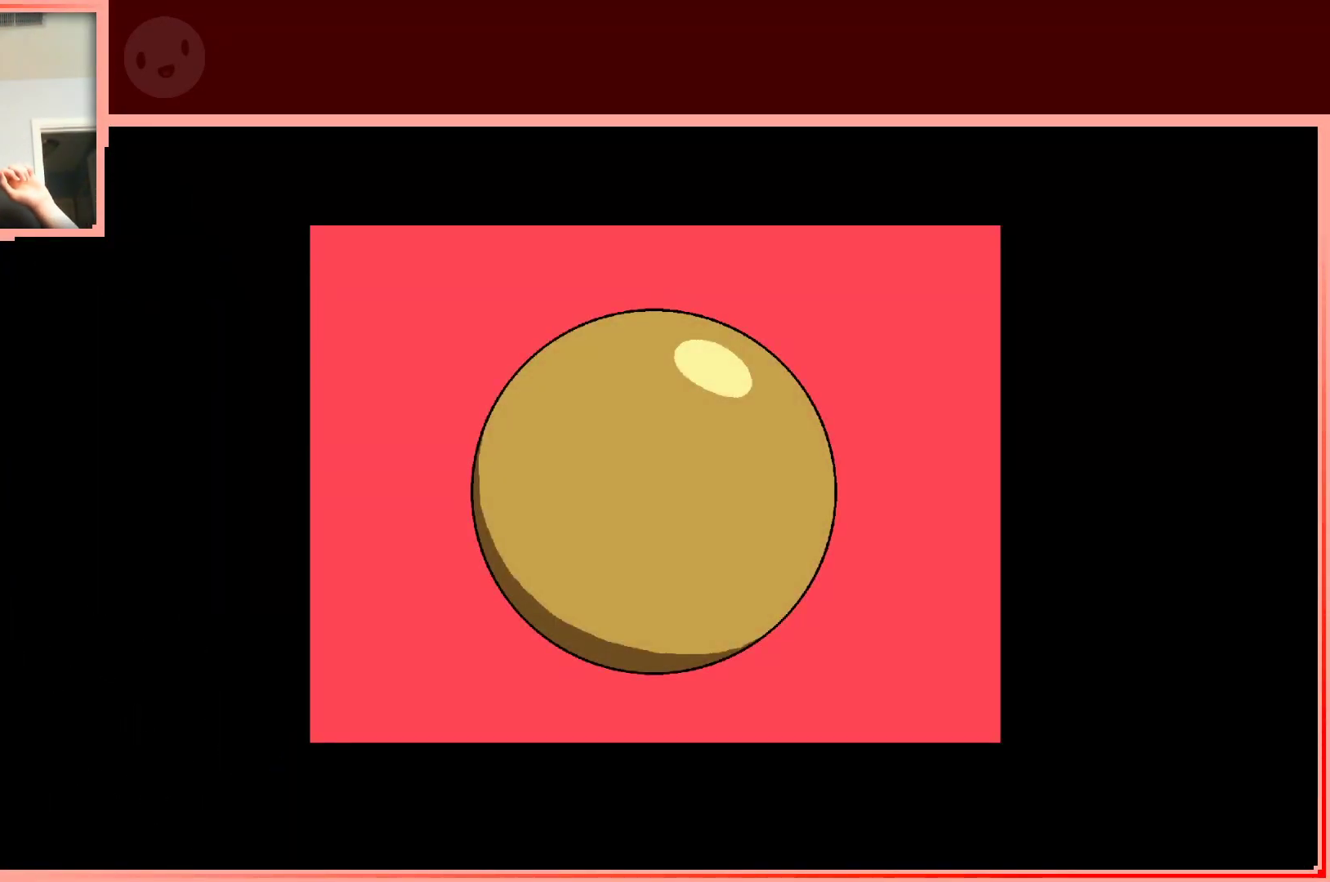
{"keys": [], "events": []}
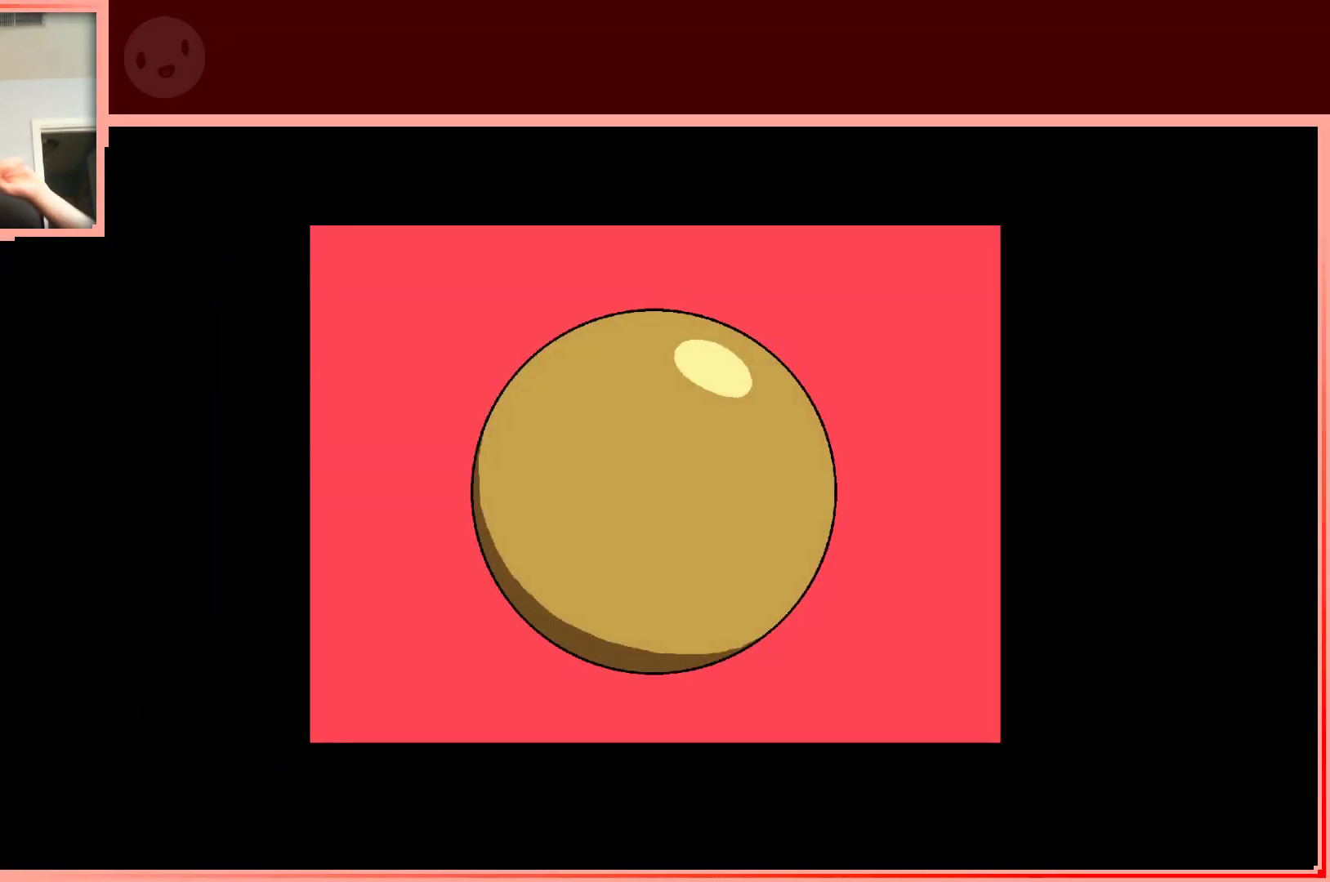
{"keys": [], "events": []}
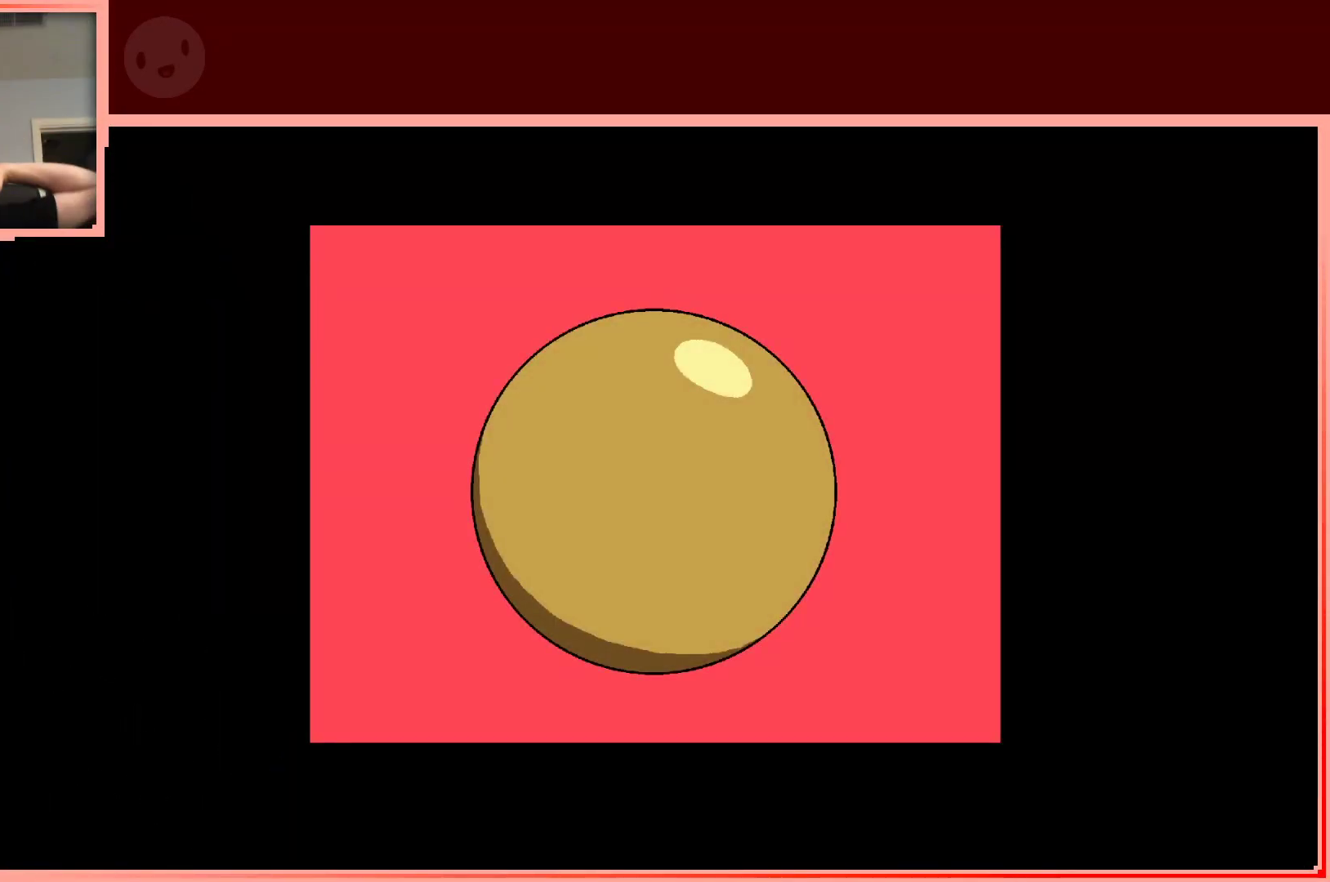
{"keys": [], "events": []}
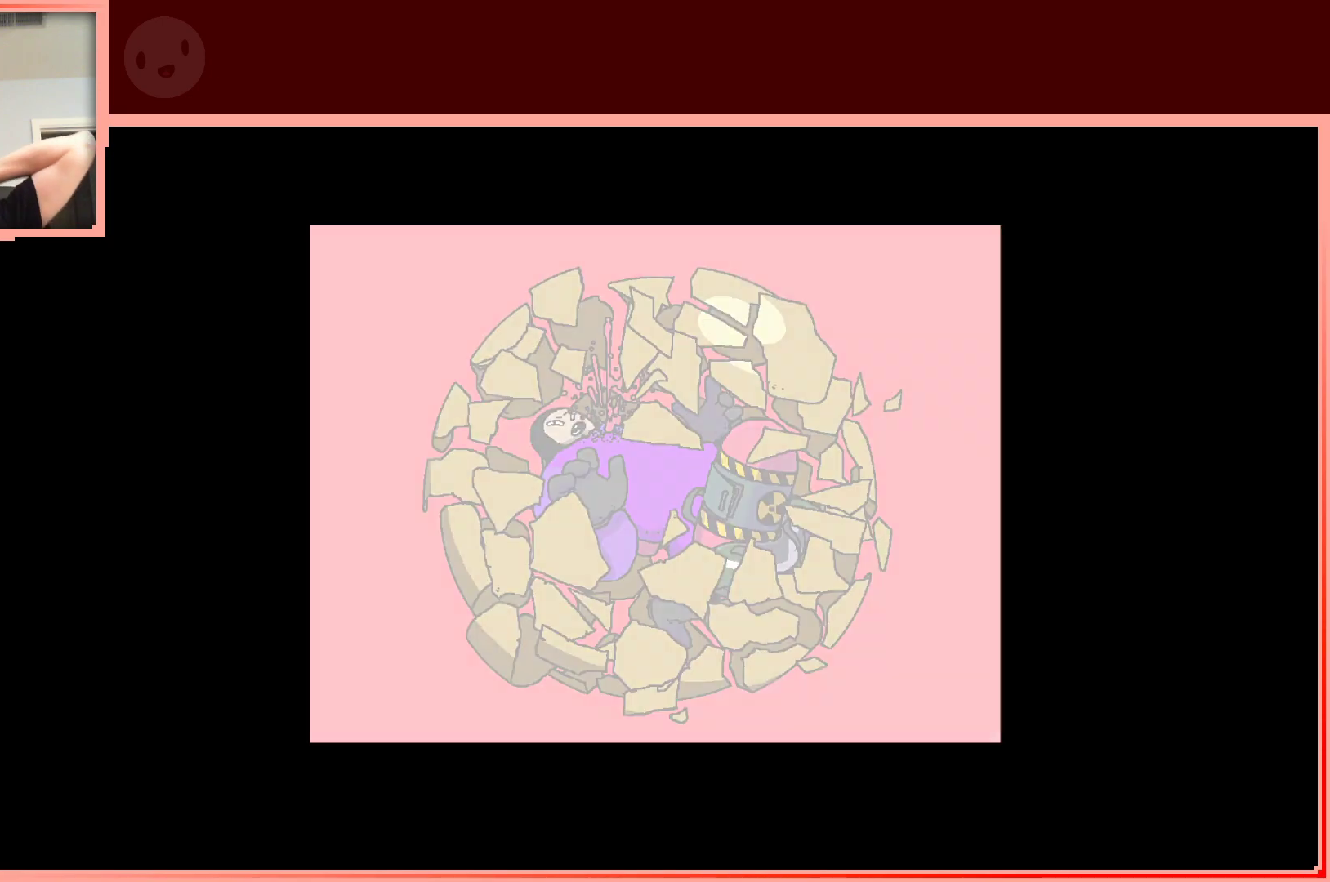
{"keys": [], "events": []}
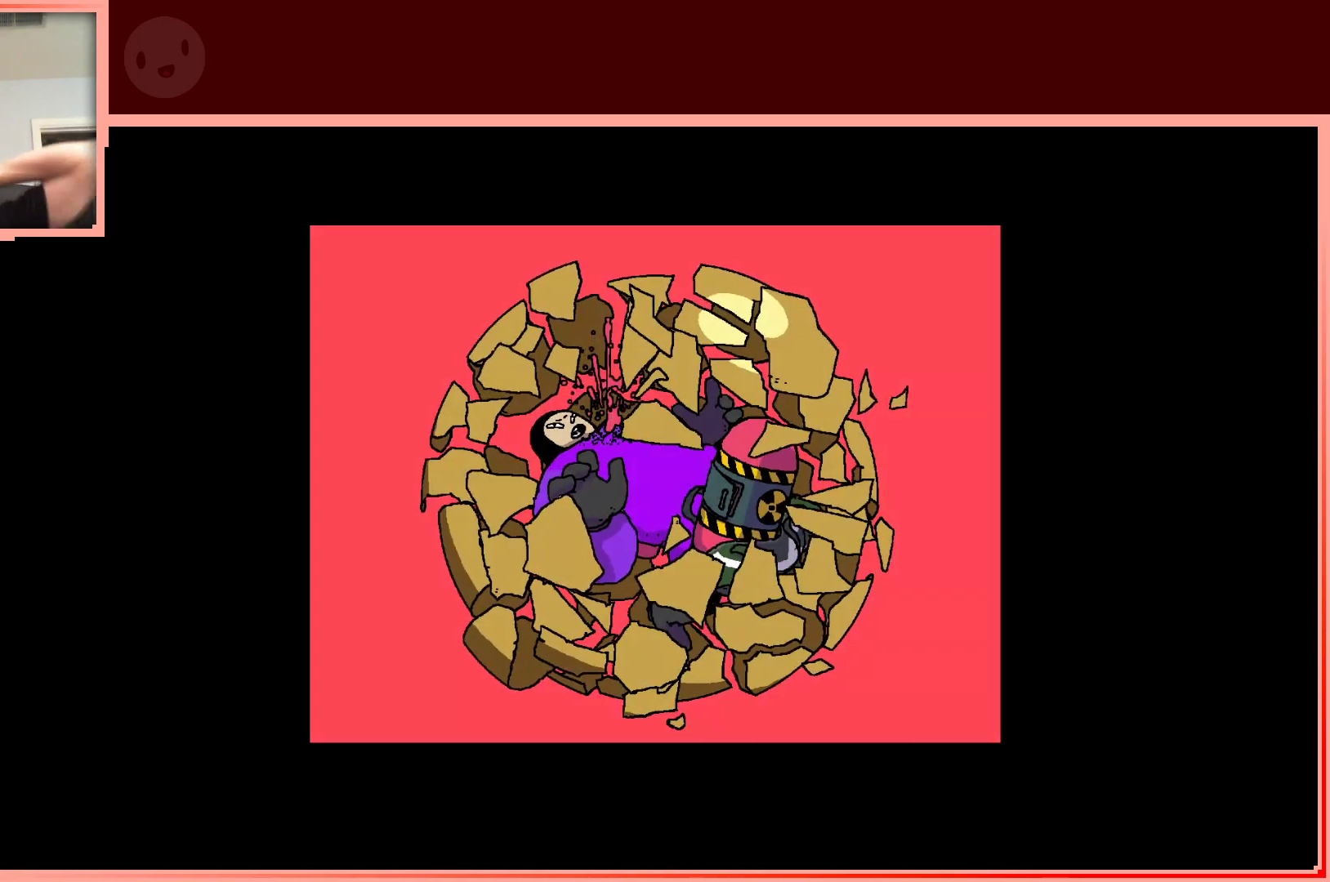
{"keys": [], "events": []}
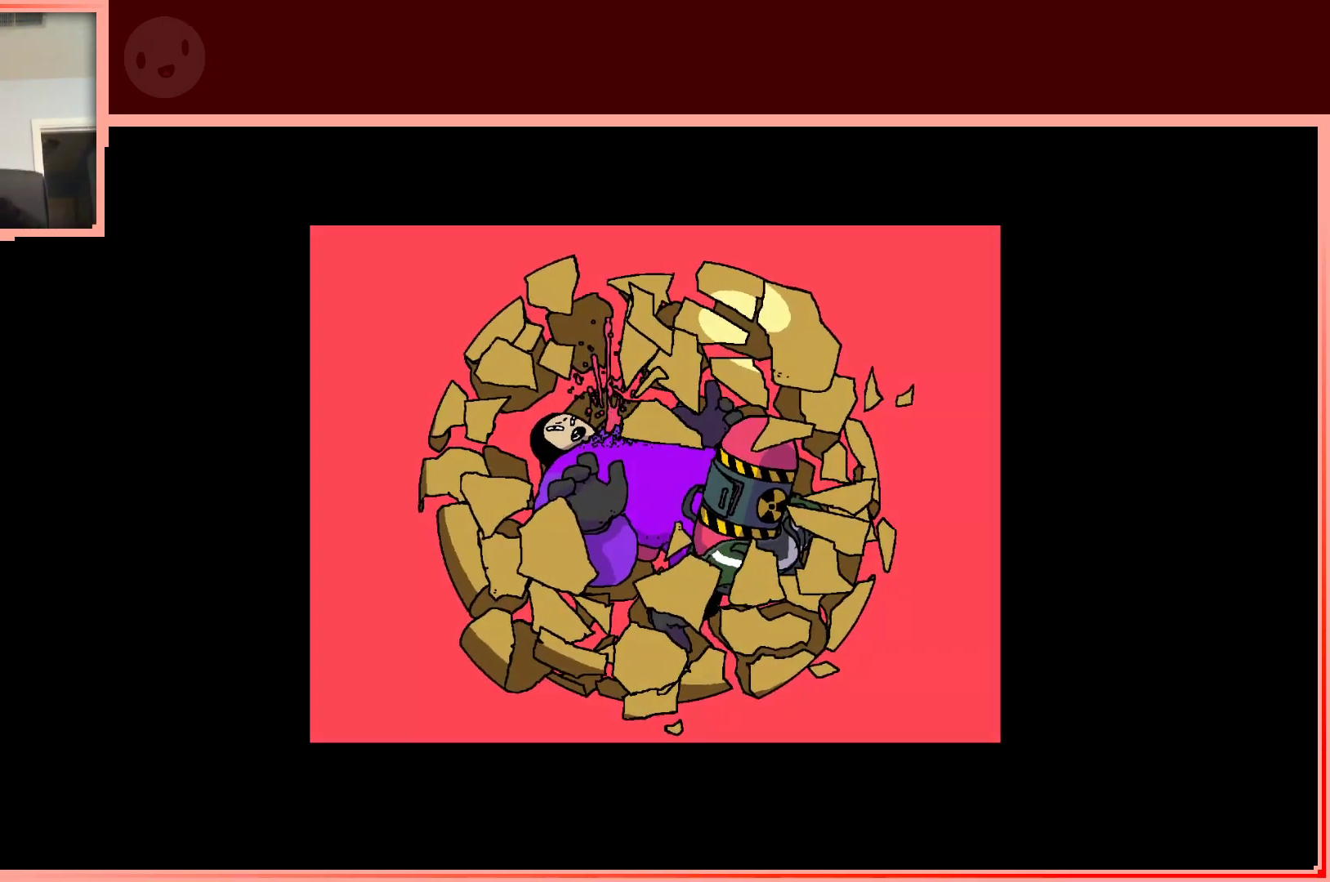
{"keys": [], "events": [[300, "shift", "down"], [400, "shift", "up"]]}
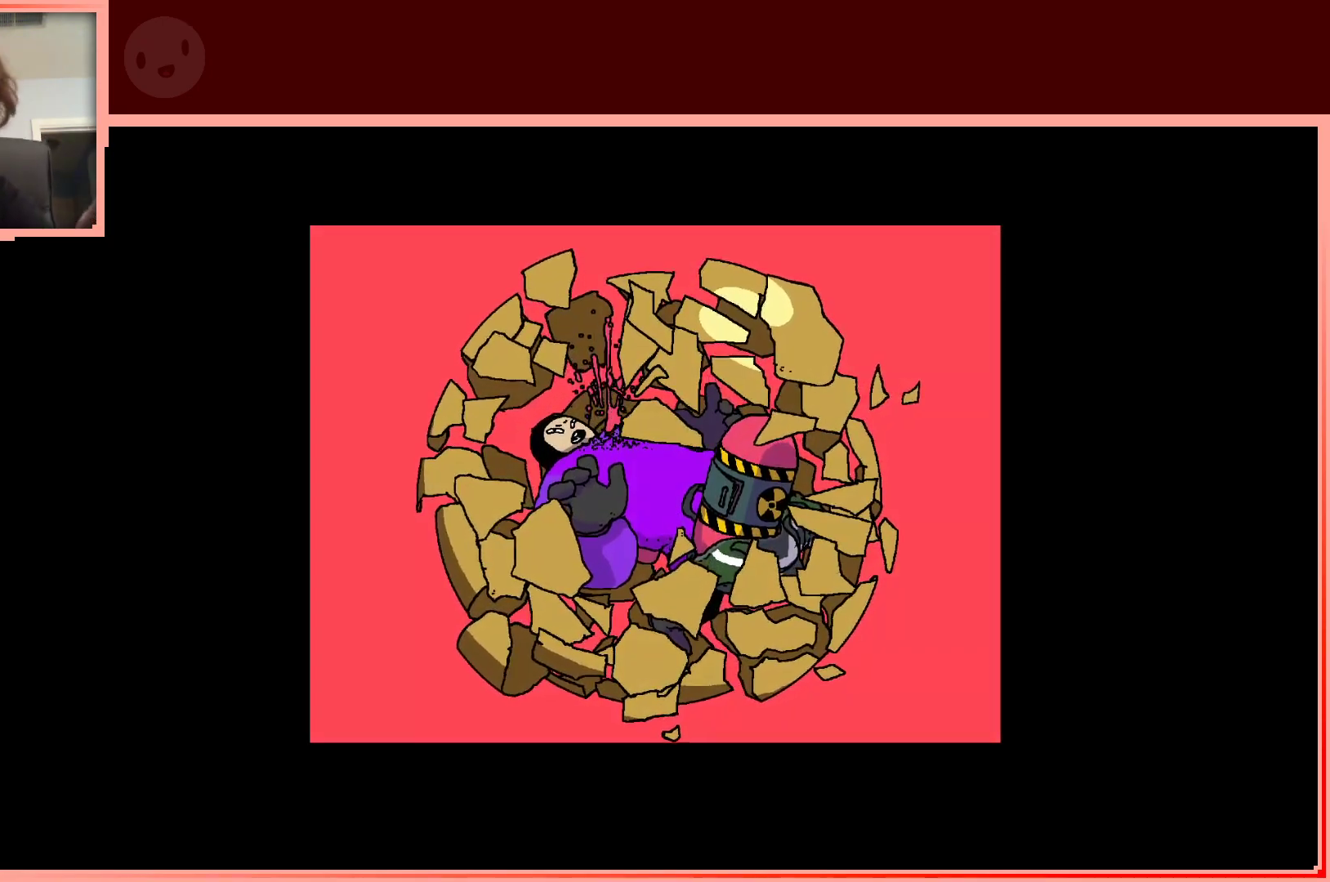
{"keys": [], "events": []}
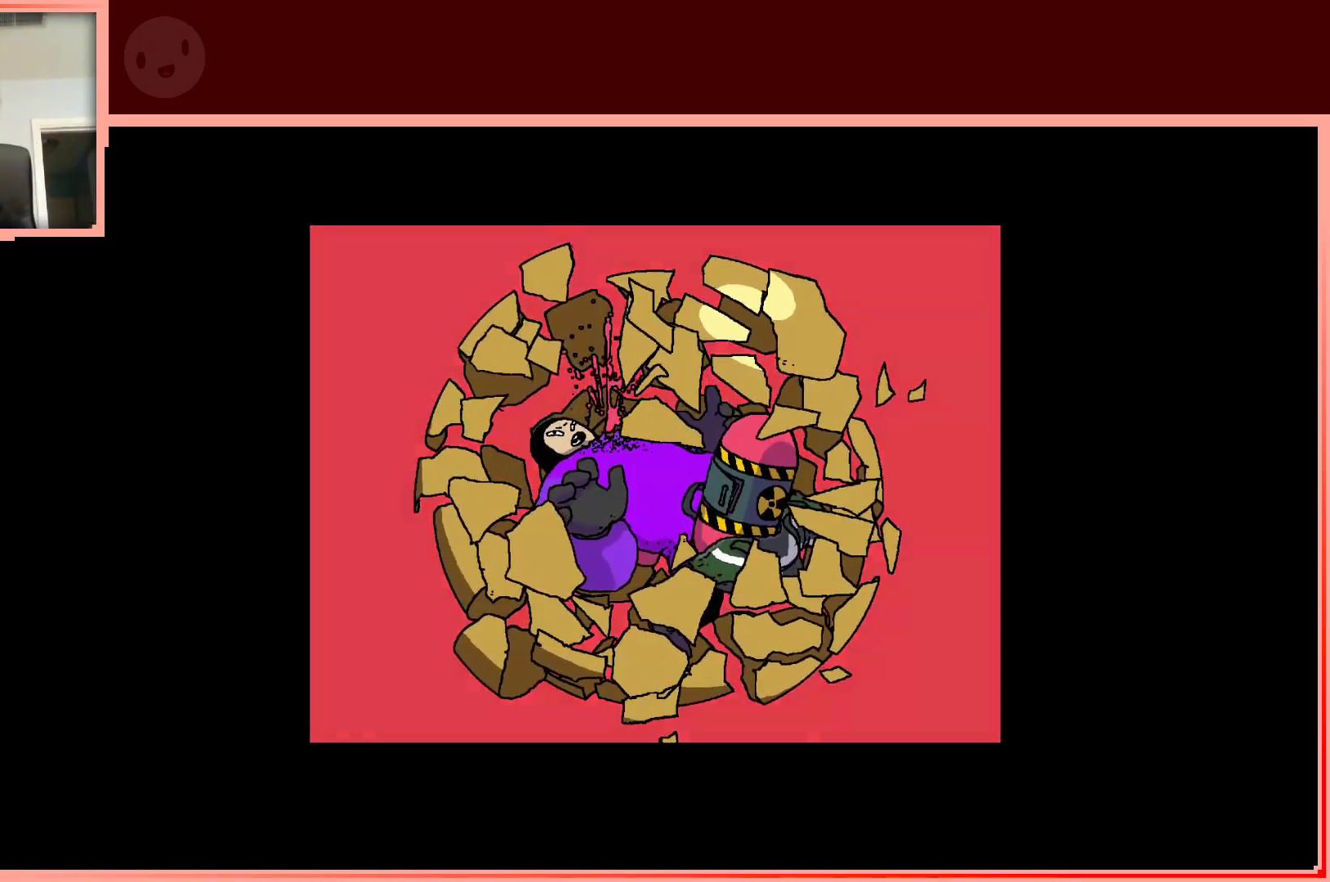
{"keys": [], "events": [[50, "shift", "down"], [183, "shift", "up"]]}
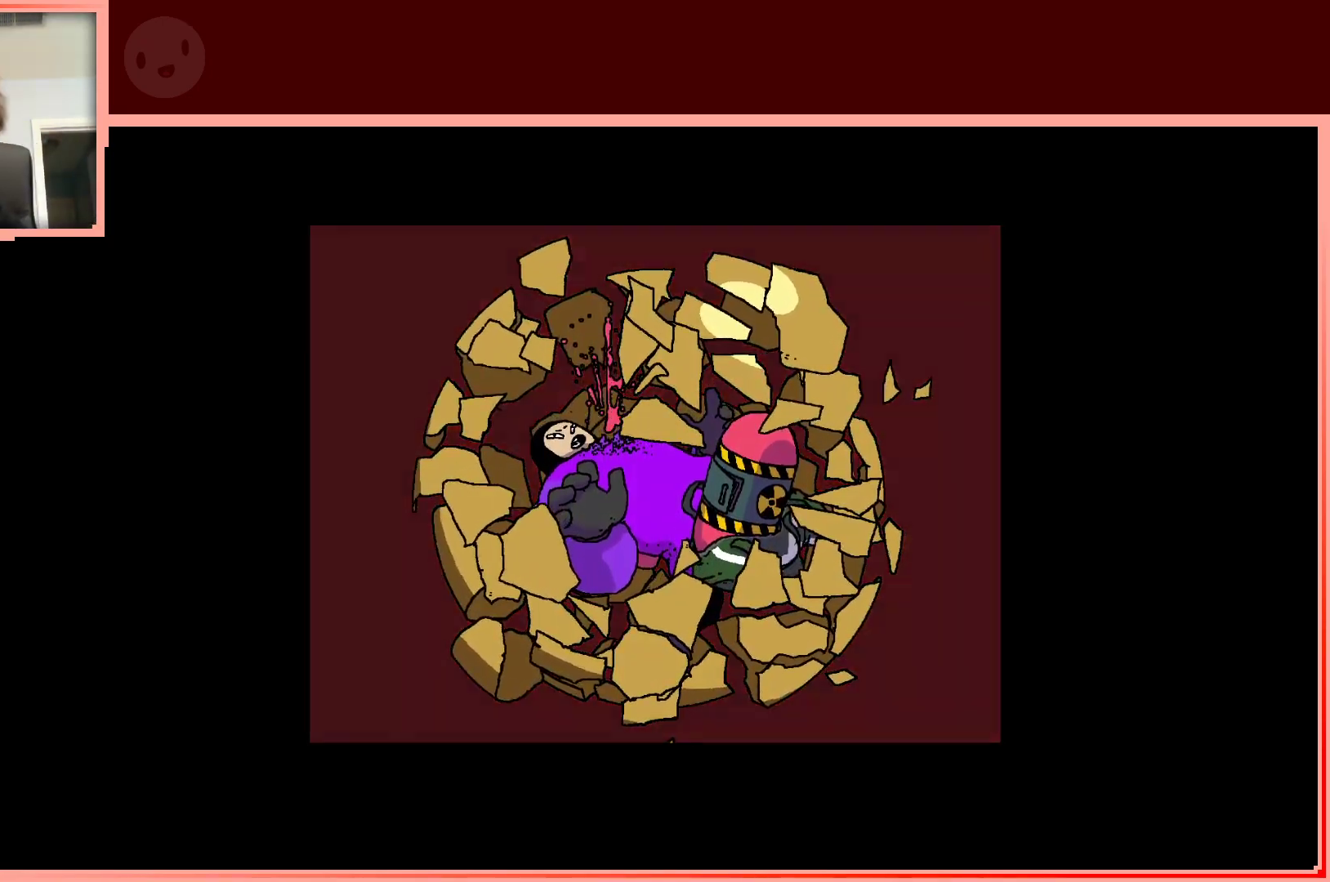
{"keys": [], "events": [[17, "shift", "down"], [117, "shift", "up"]]}
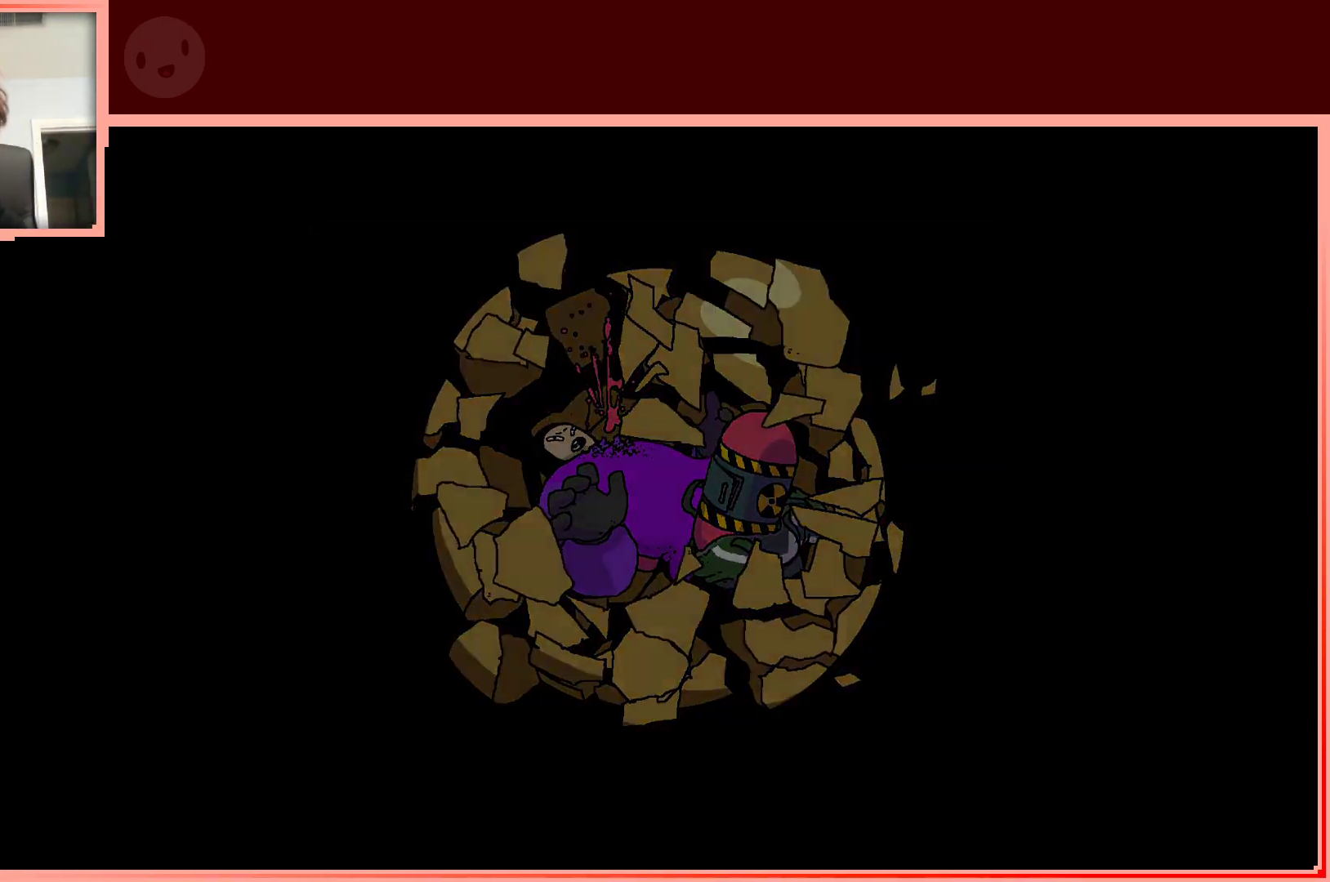
{"keys": [], "events": []}
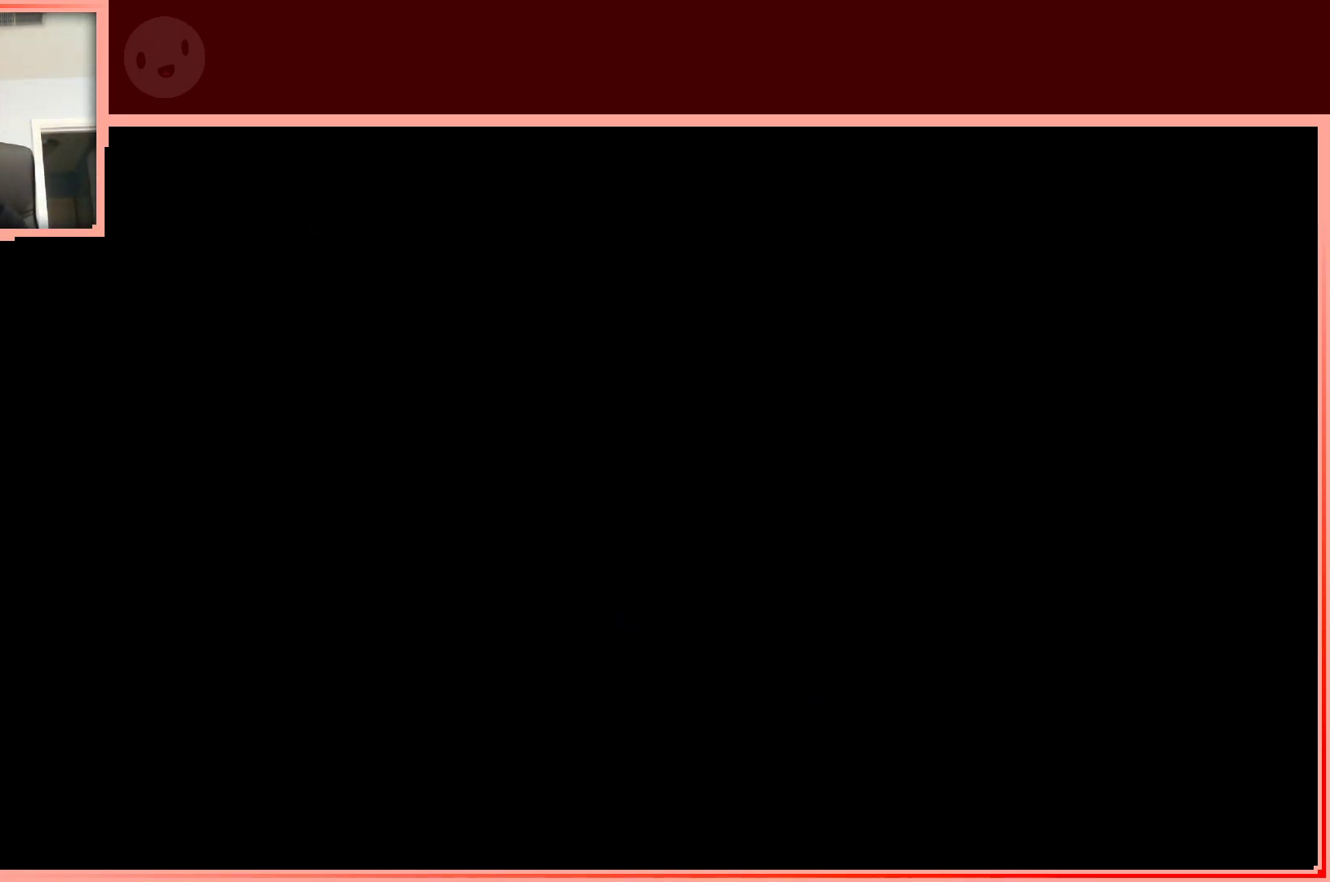
{"keys": [], "events": []}
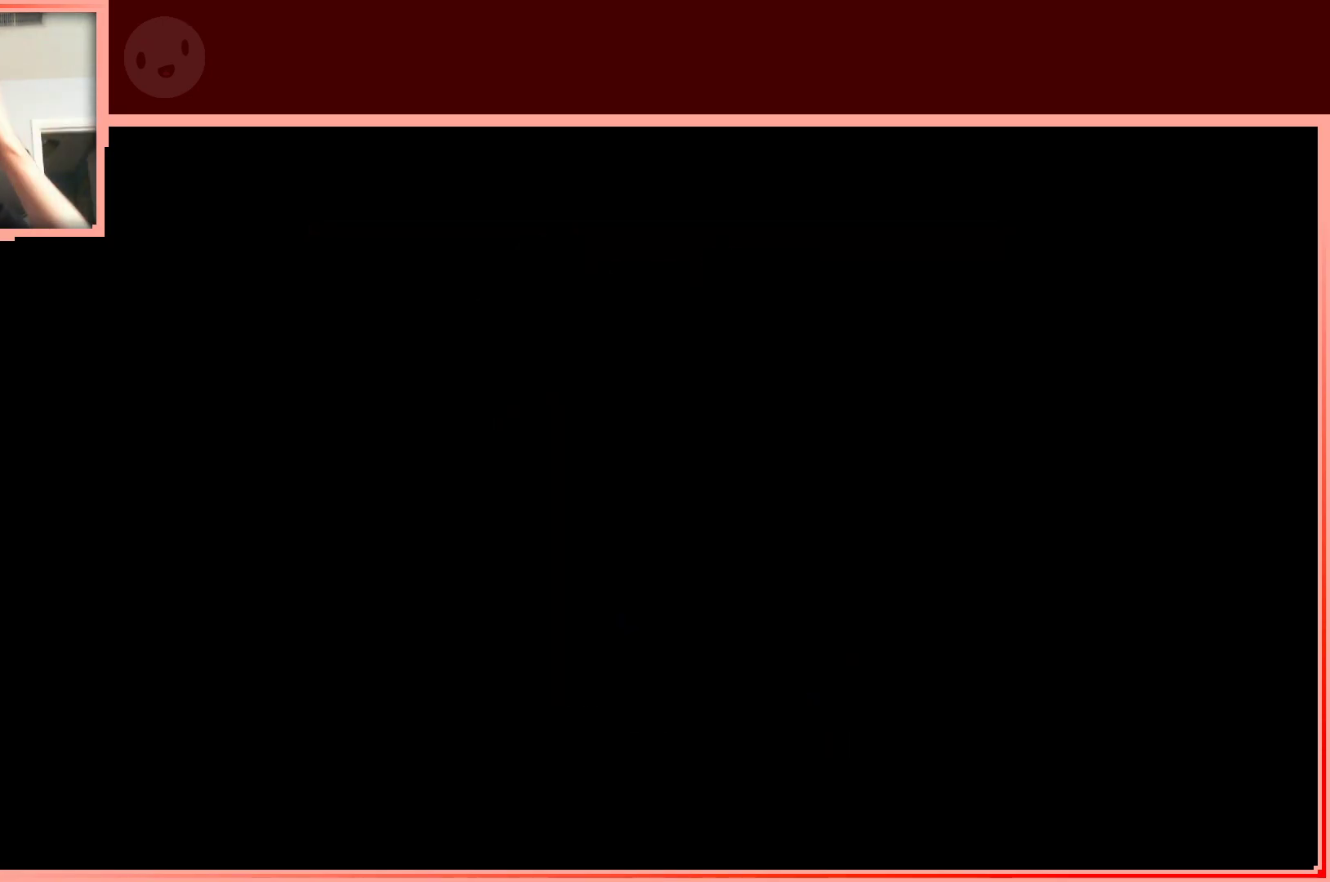
{"keys": [], "events": []}
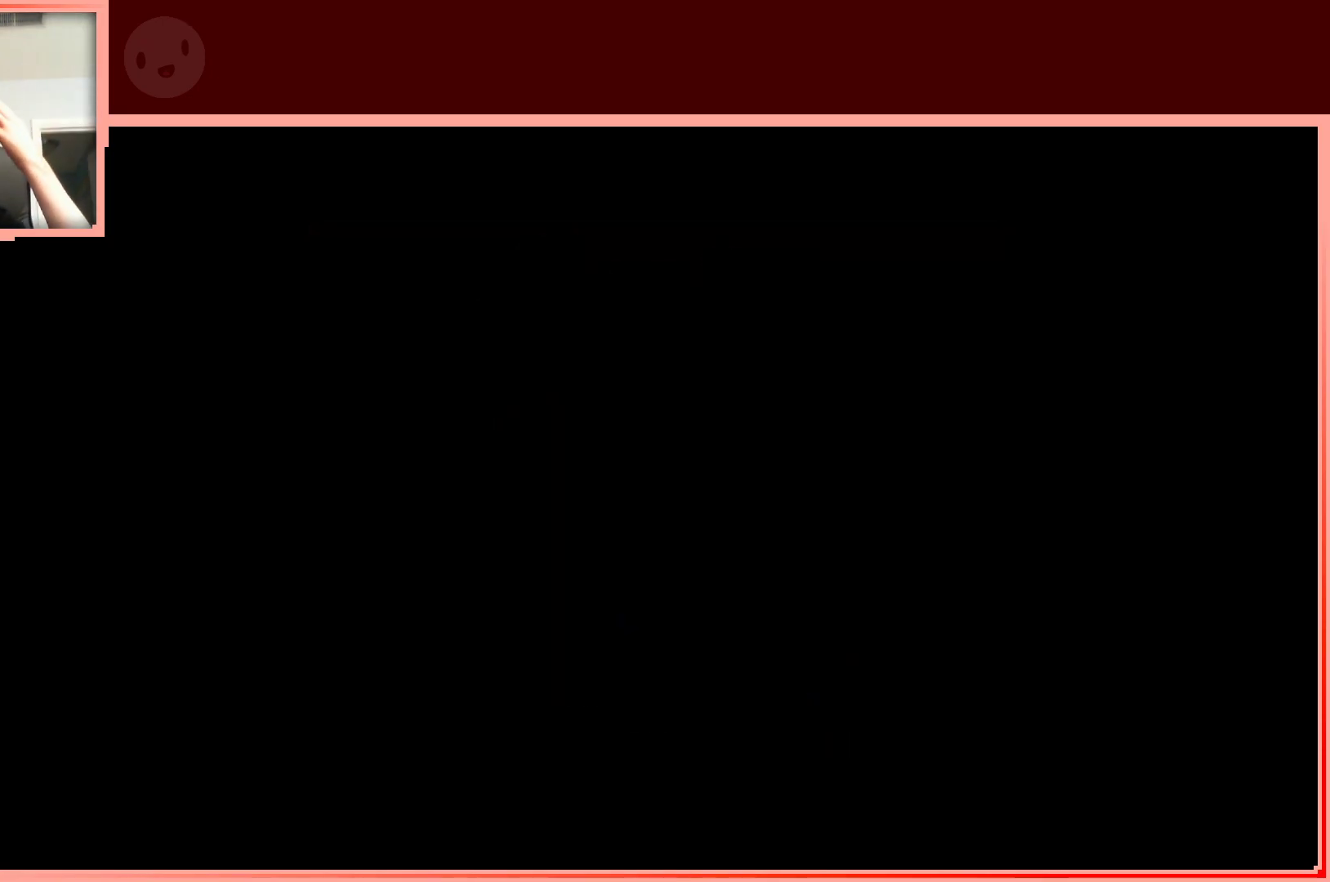
{"keys": [], "events": []}
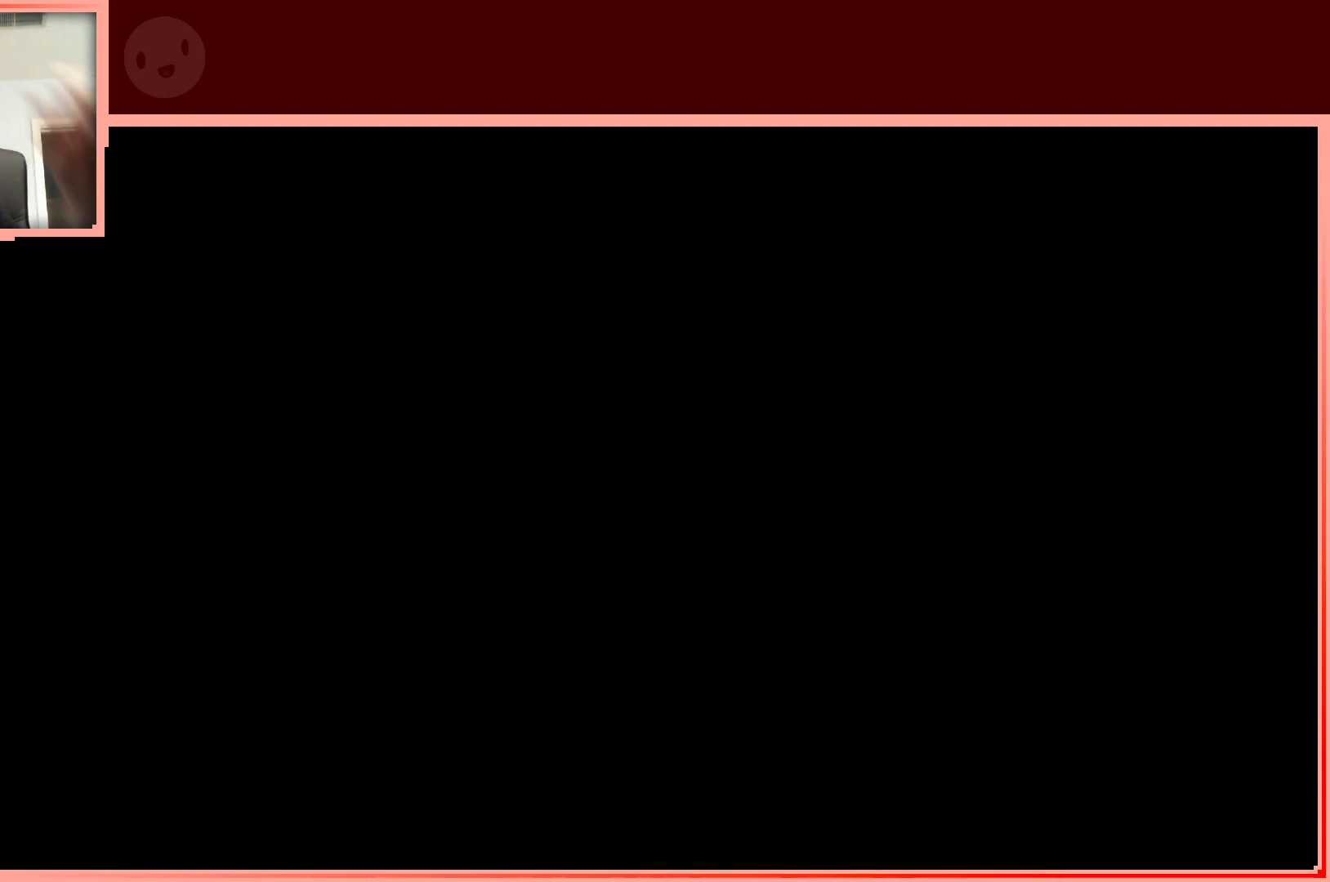
{"keys": [], "events": []}
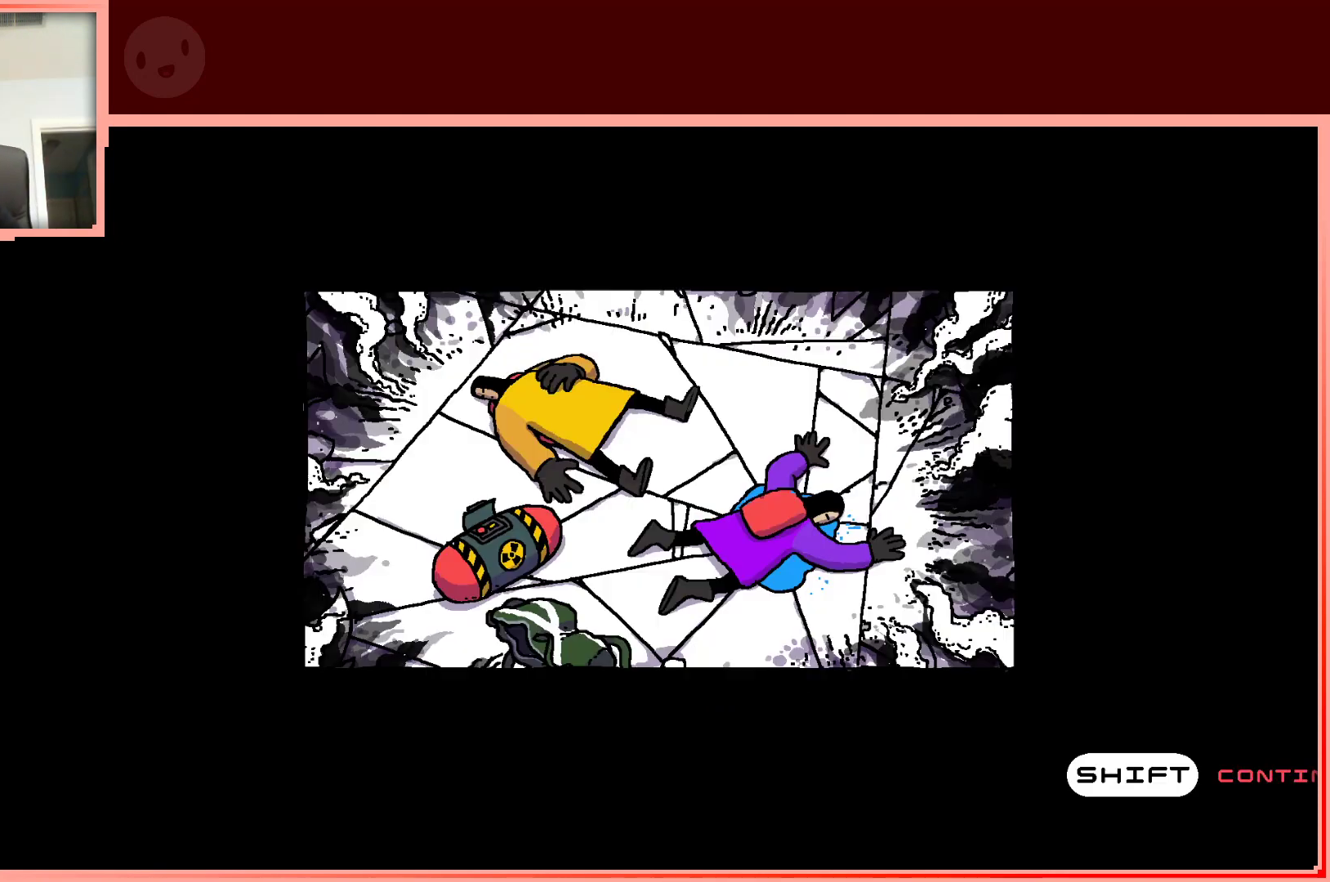
{"keys": [], "events": []}
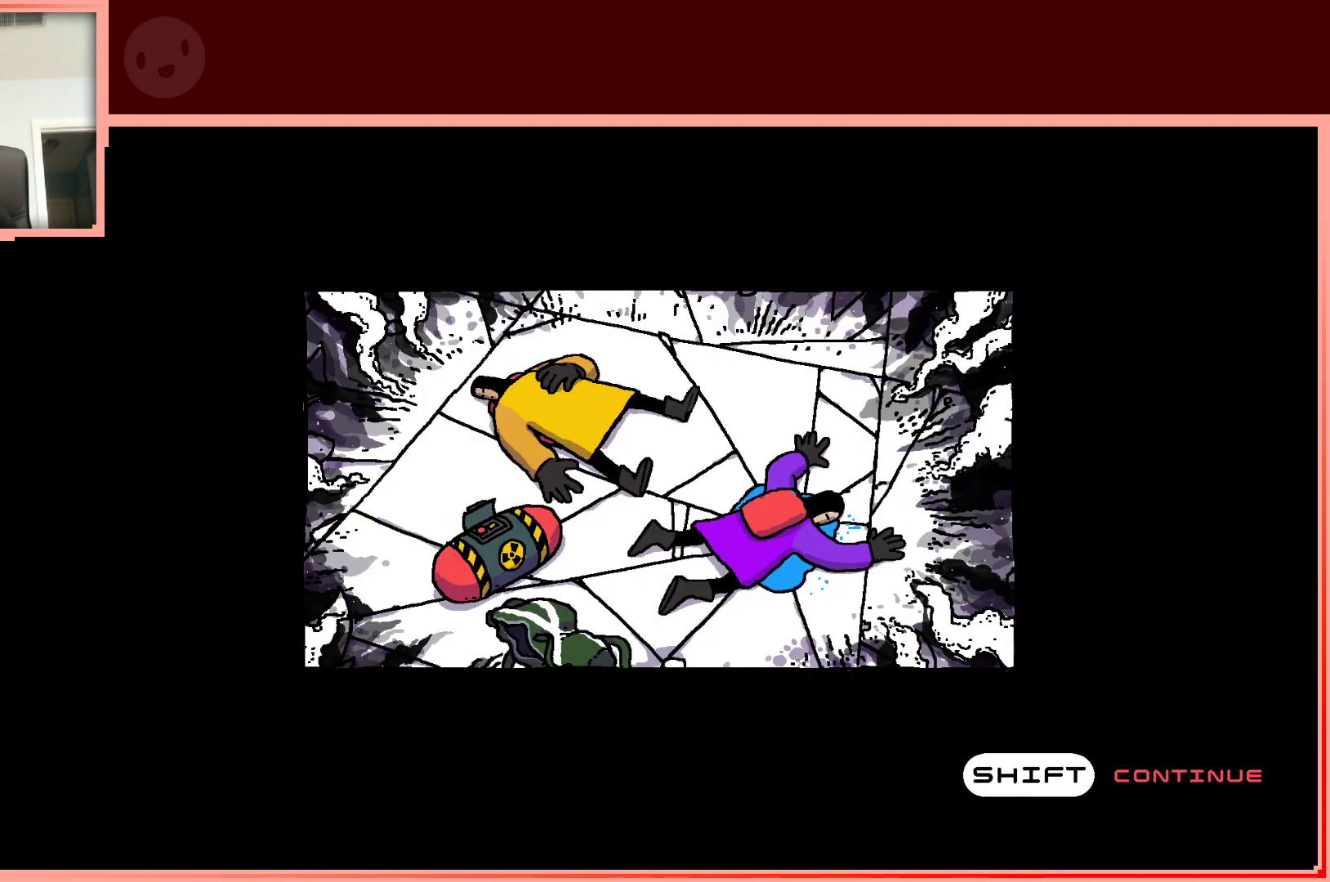
{"keys": [], "events": [[217, "shift", "down"], [367, "shift", "up"]]}
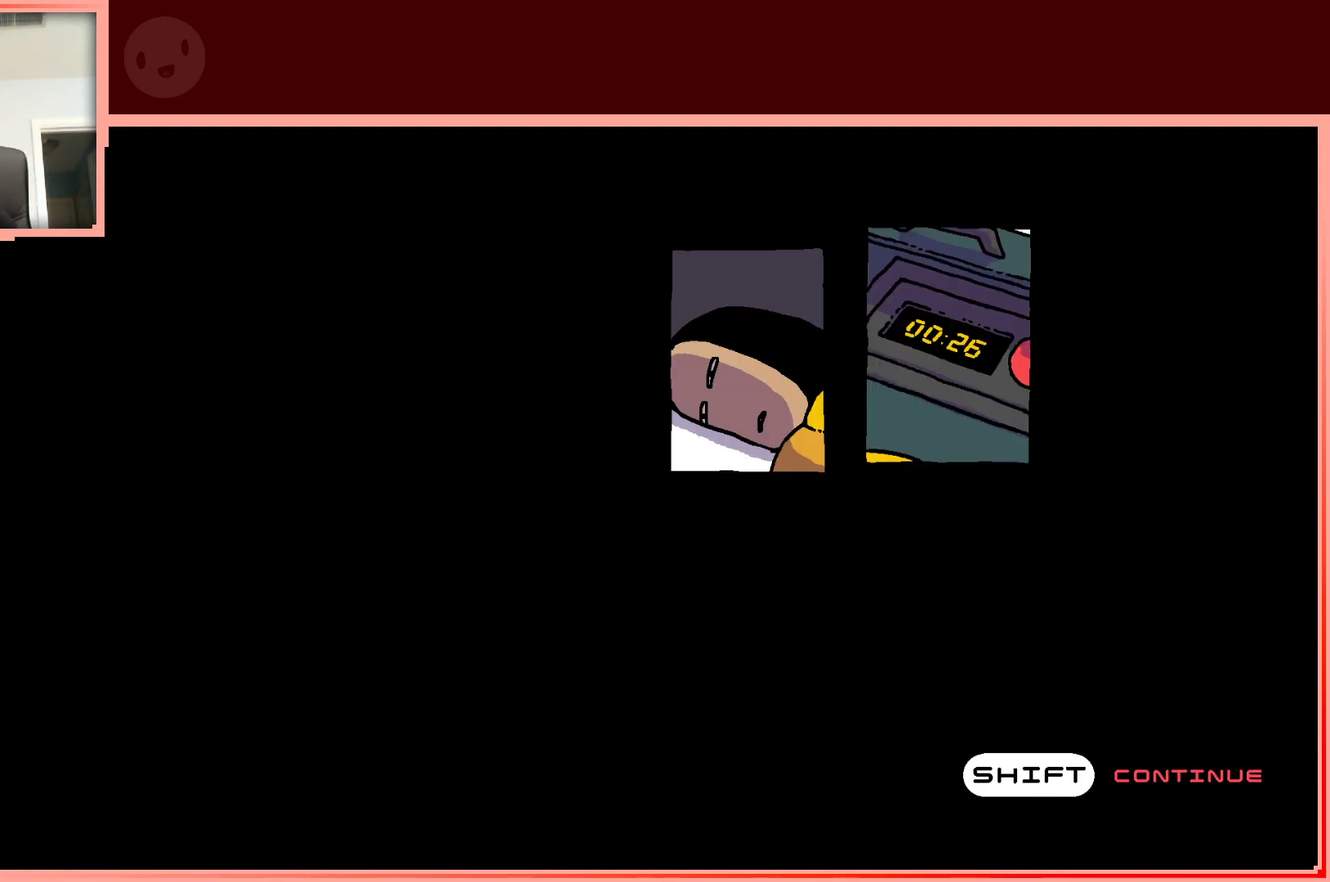
{"keys": [], "events": [[233, "shift", "down"], [383, "shift", "up"]]}
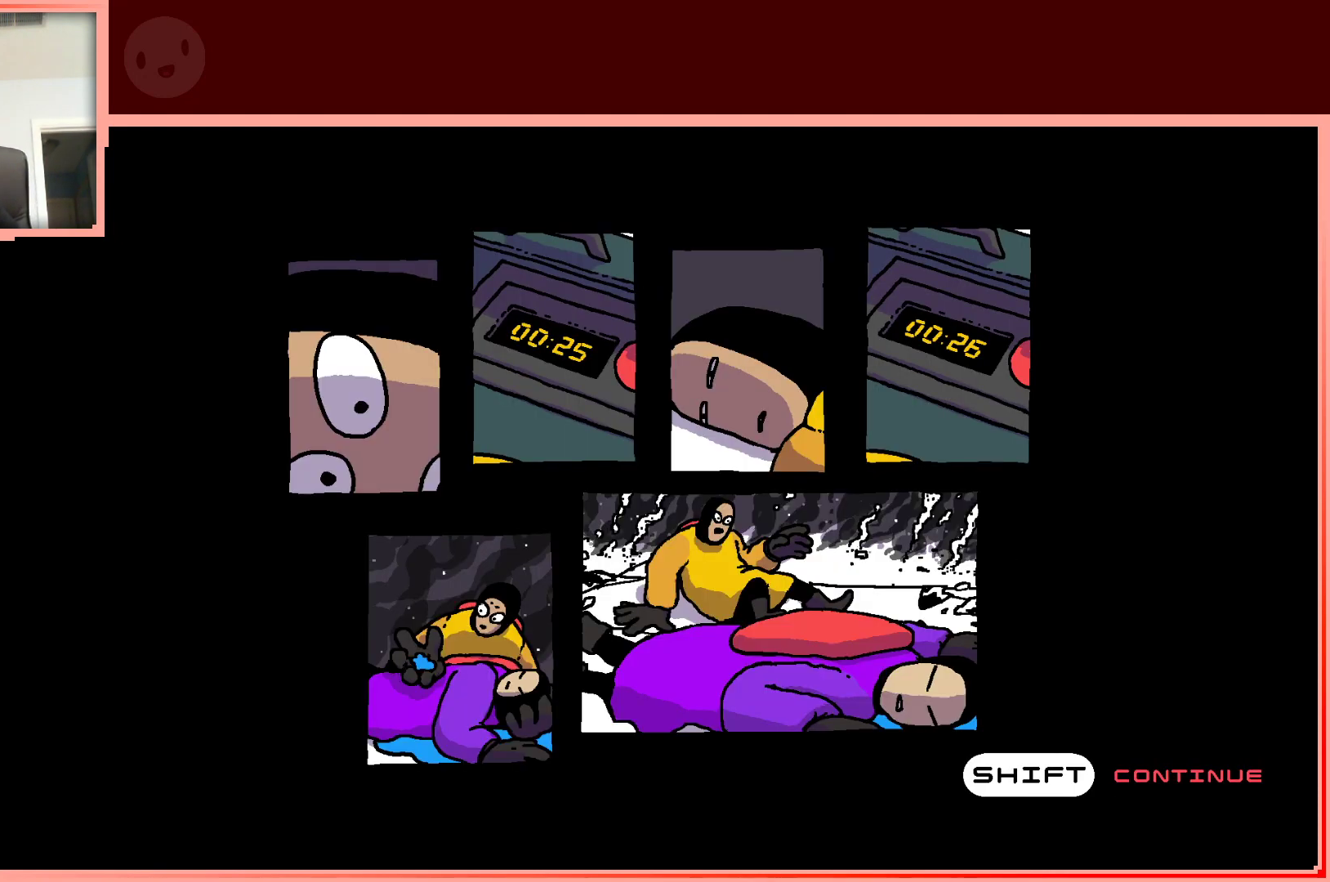
{"keys": [], "events": [[300, "shift", "down"], [433, "shift", "up"]]}
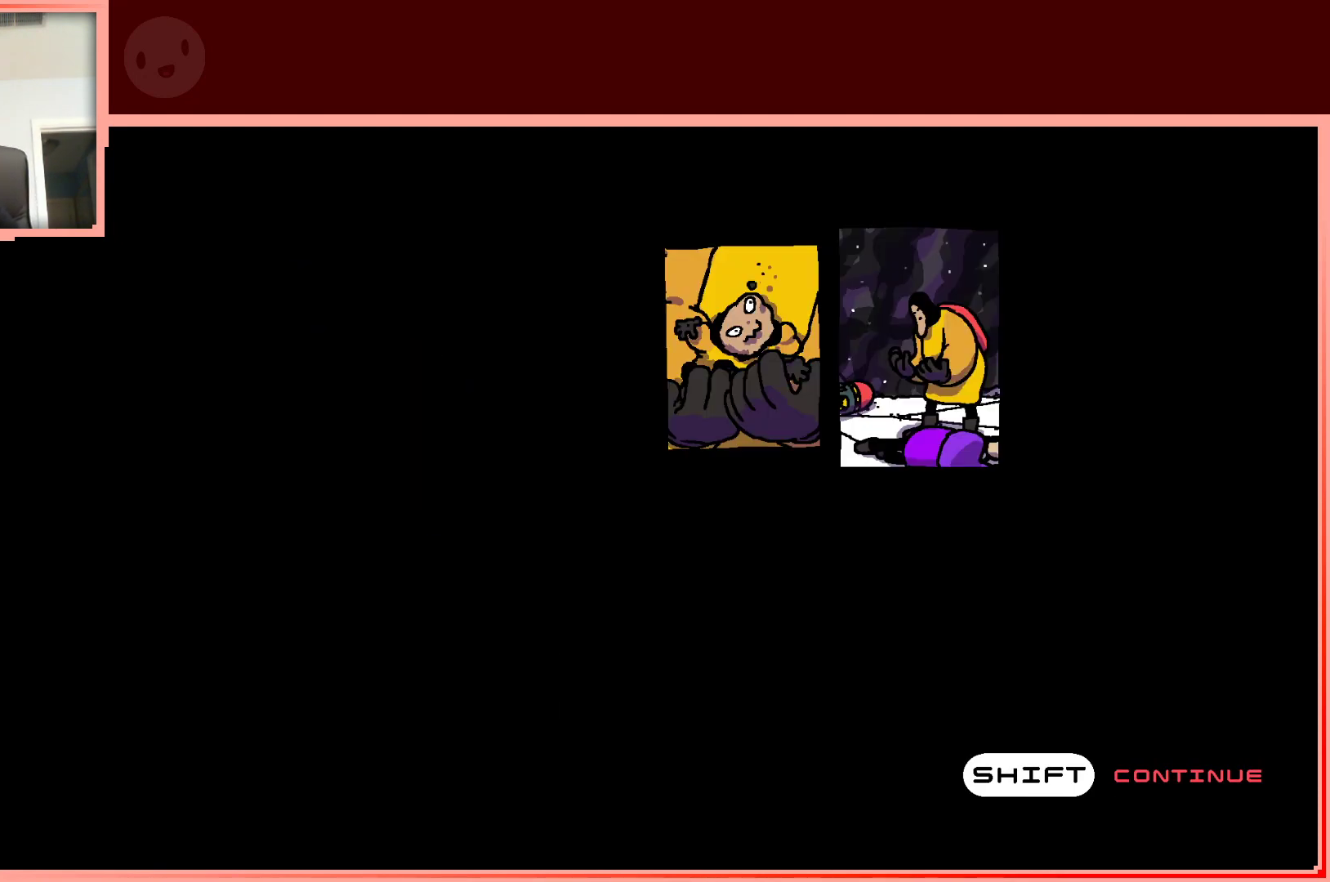
{"keys": ["shift"], "events": [[500, "shift", "down"]]}
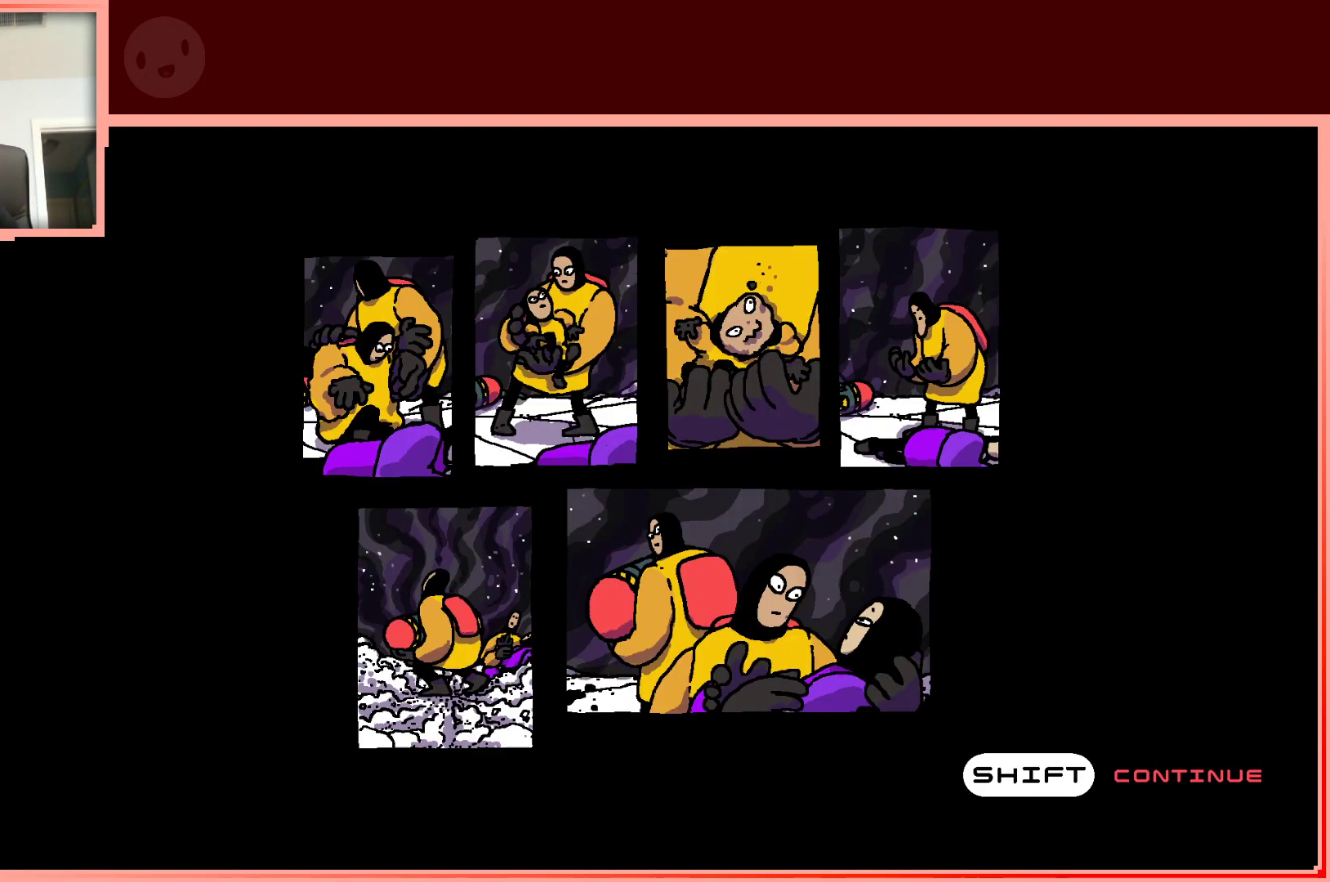
{"keys": [], "events": [[100, "shift", "up"]]}